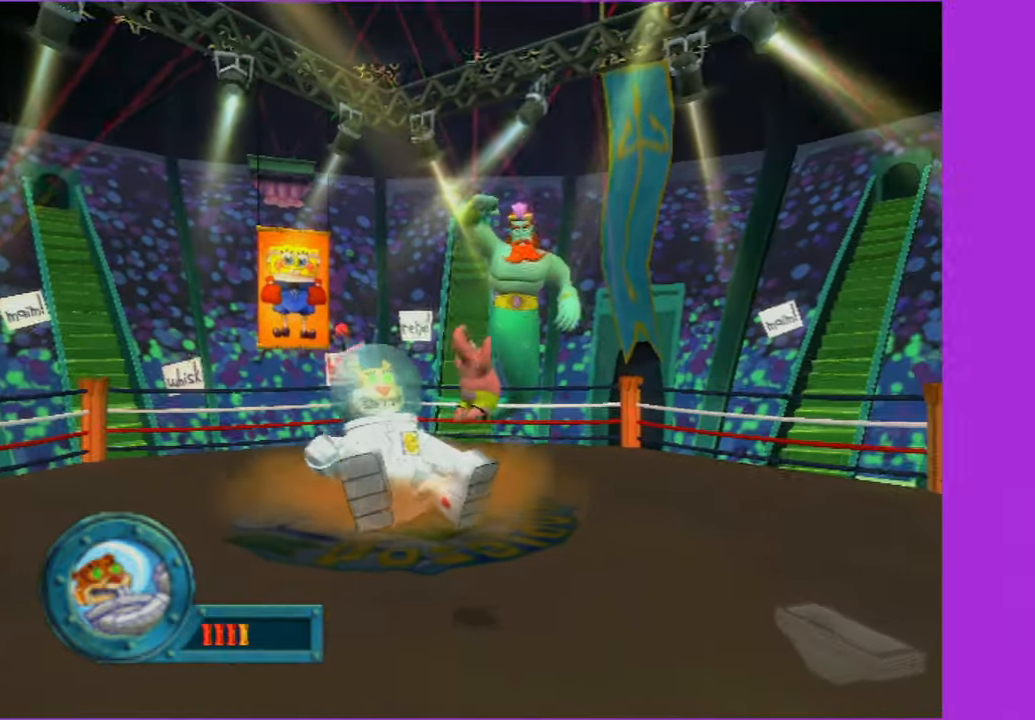
Gameplay with a controller (Xbox layout); each line is a JSON object with the inputs held at the frame after it. "button_events" lists button changes between this image and that frame as [ms after this image, input, new state], when the widget could be followed in between (sticks are given only as held states). Not read: L3 R3.
{"buttons": [], "left_stick": "up-right", "right_stick": "center", "button_events": []}
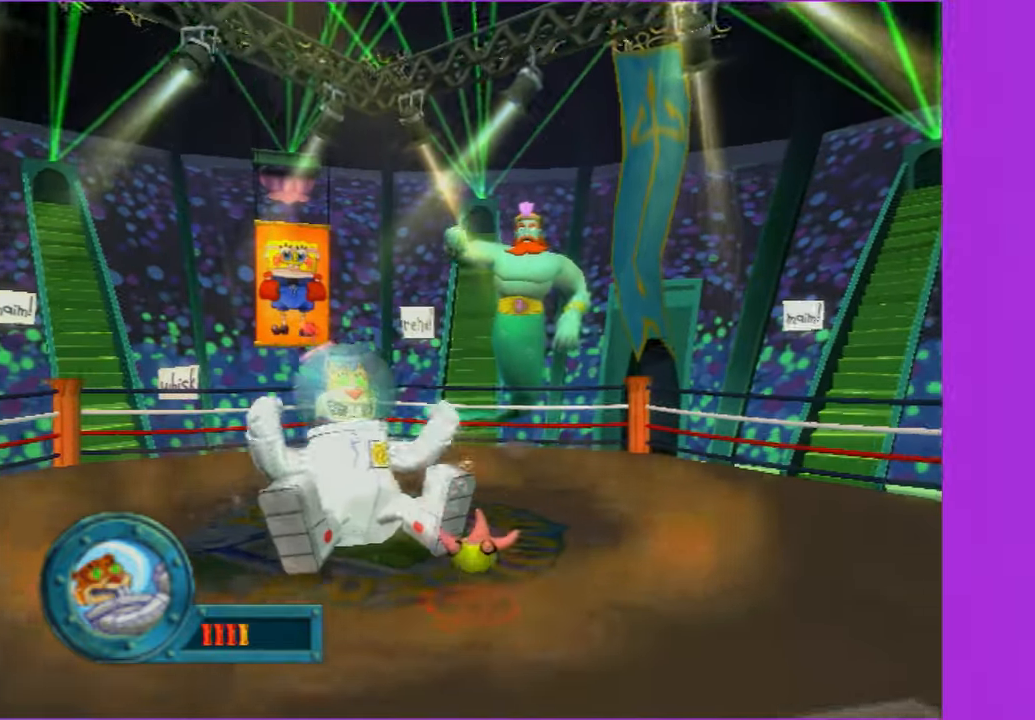
{"buttons": [], "left_stick": "center", "right_stick": "center", "button_events": []}
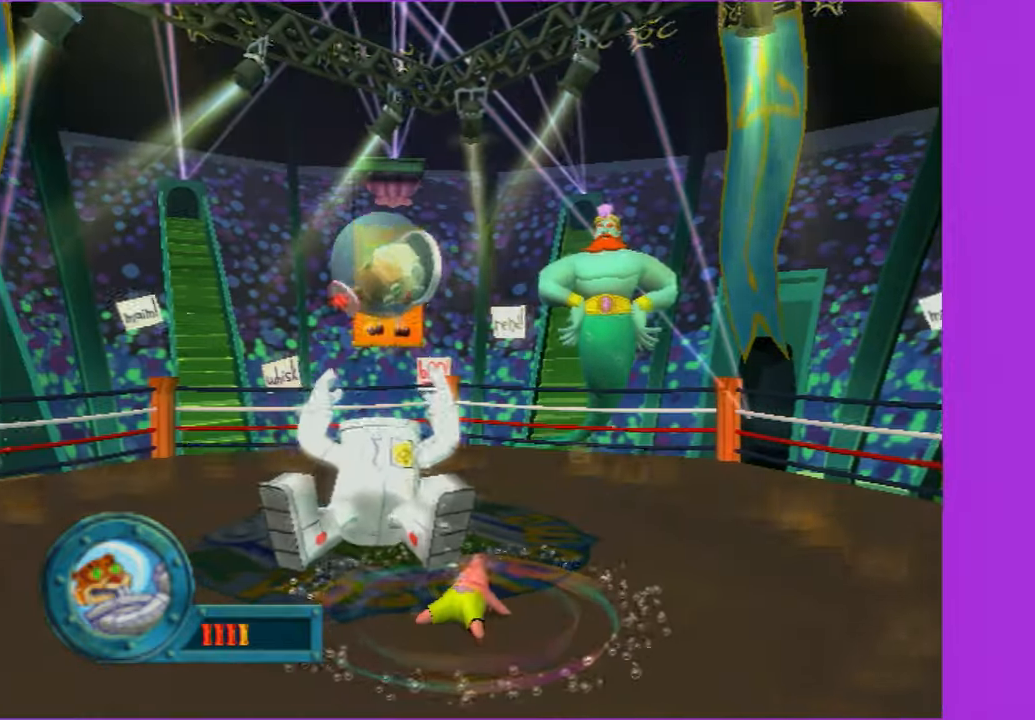
{"buttons": [], "left_stick": "right", "right_stick": "center", "button_events": []}
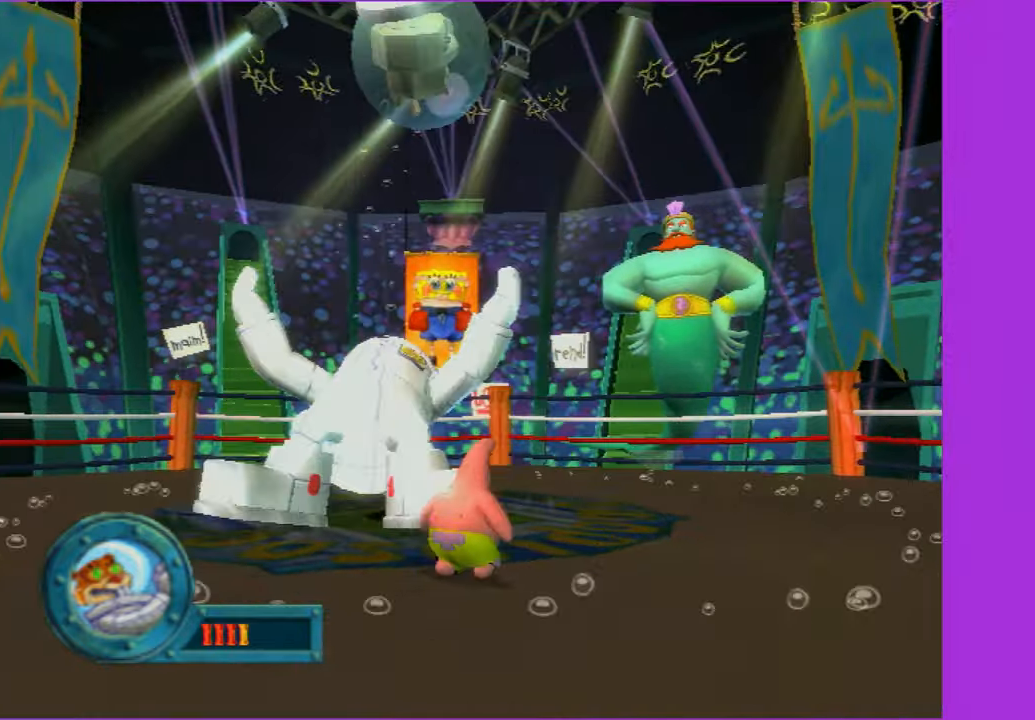
{"buttons": [], "left_stick": "up", "right_stick": "center", "button_events": []}
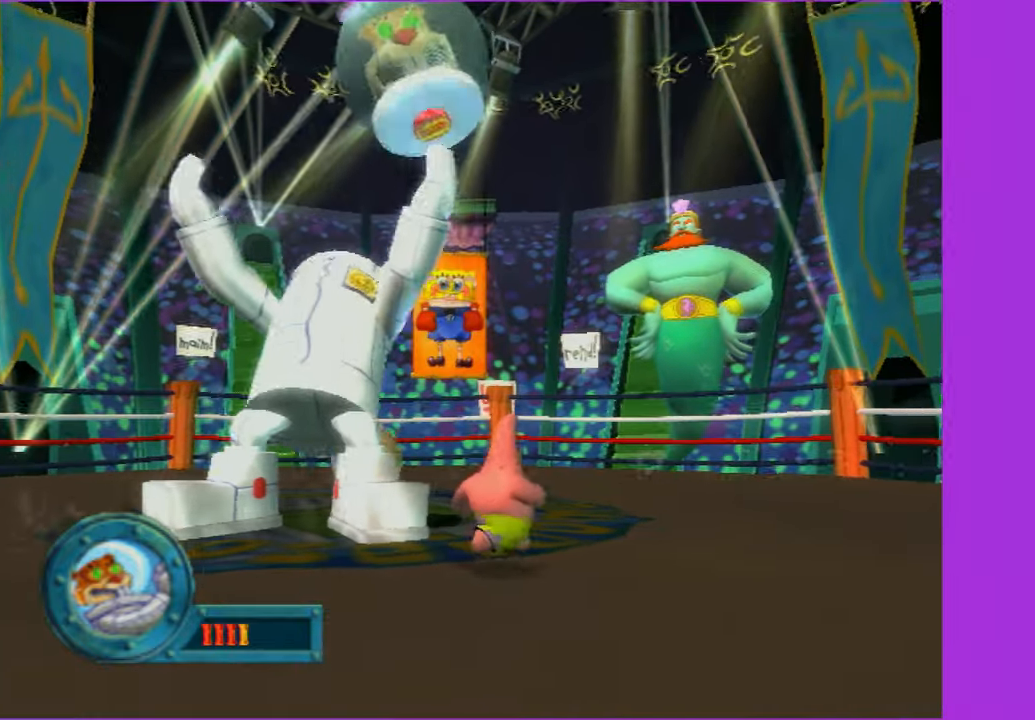
{"buttons": [], "left_stick": "right", "right_stick": "center", "button_events": []}
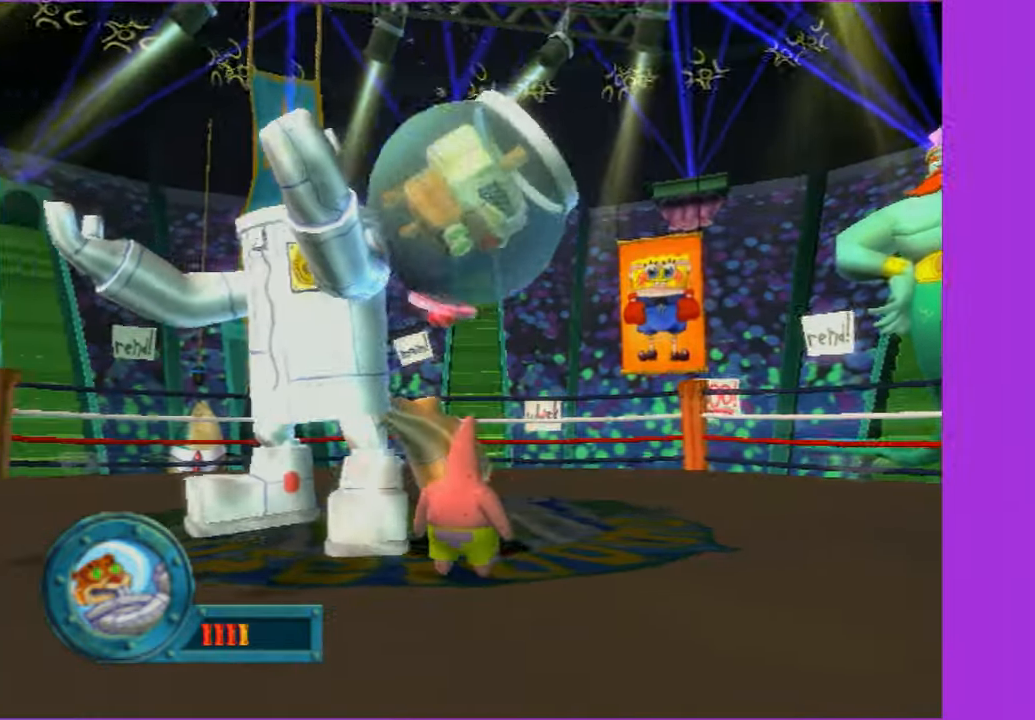
{"buttons": ["B"], "left_stick": "down", "right_stick": "center", "button_events": [[84, "B", "down"], [167, "B", "up"], [267, "B", "down"], [350, "B", "up"], [434, "B", "down"]]}
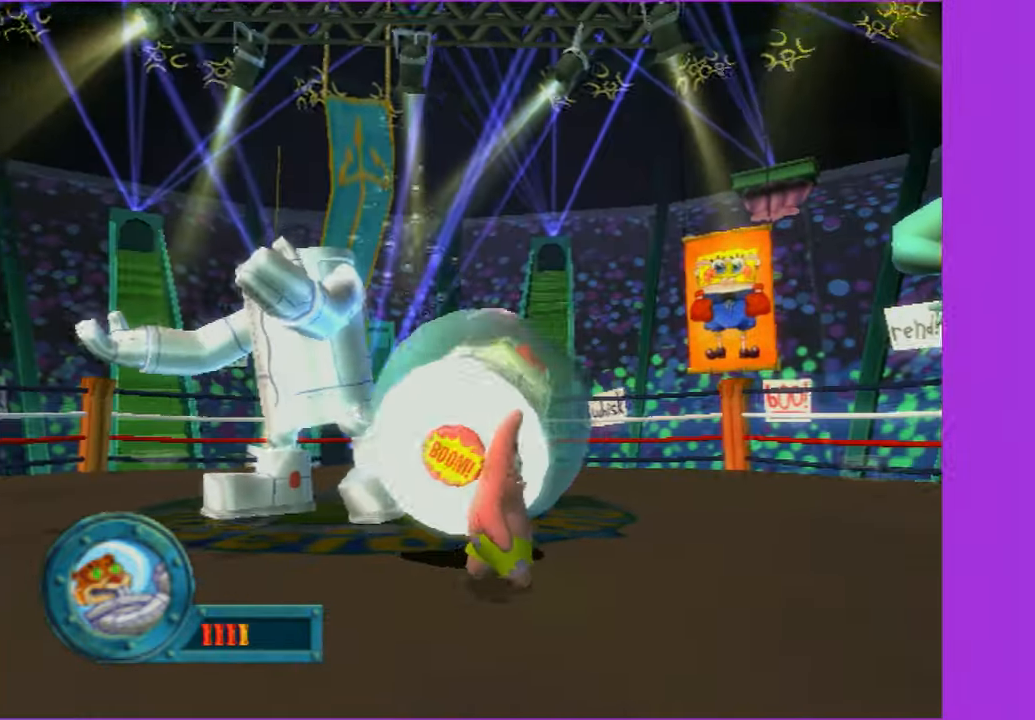
{"buttons": [], "left_stick": "up", "right_stick": "center", "button_events": [[34, "B", "up"], [117, "B", "down"], [217, "B", "up"], [367, "B", "down"], [484, "B", "up"]]}
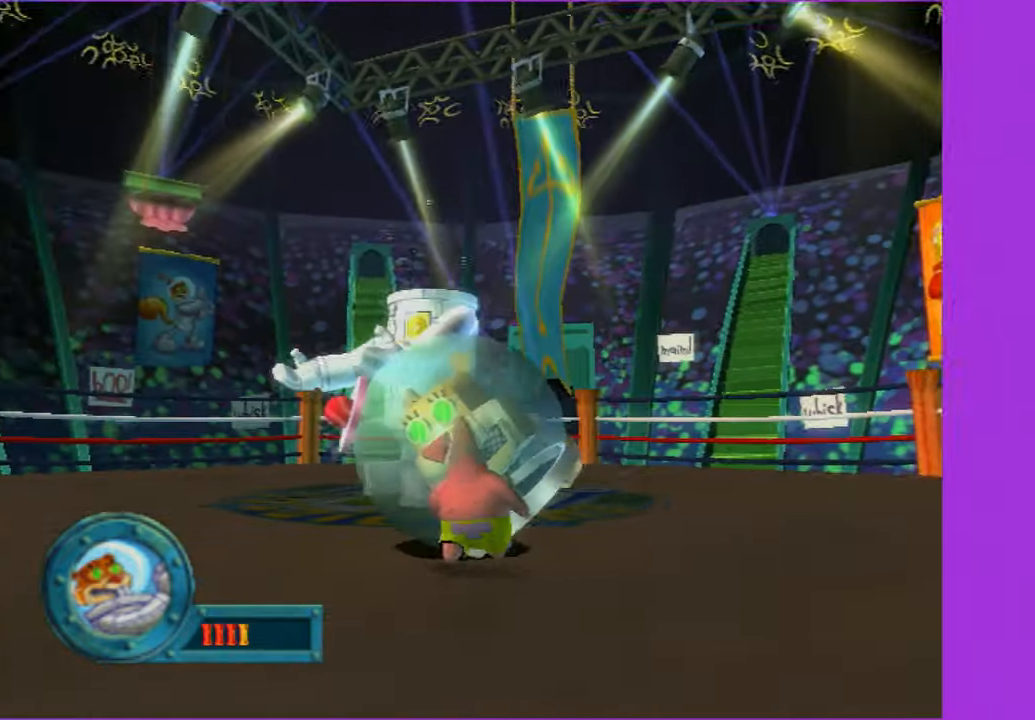
{"buttons": [], "left_stick": "up-left", "right_stick": "center", "button_events": [[84, "B", "down"], [183, "B", "up"]]}
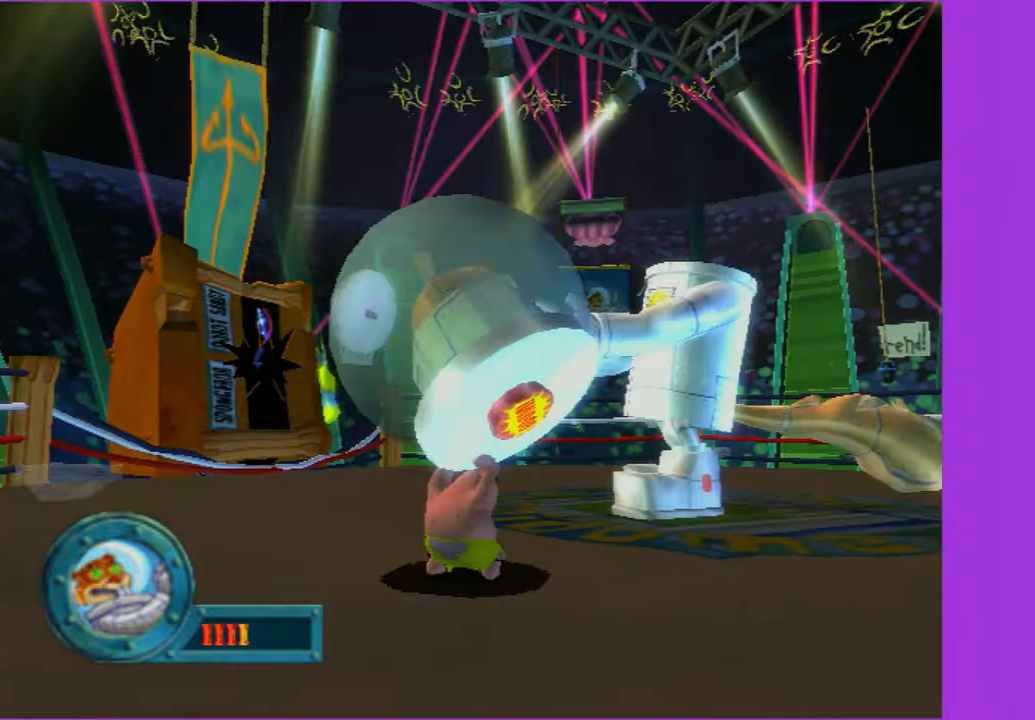
{"buttons": [], "left_stick": "up", "right_stick": "center", "button_events": []}
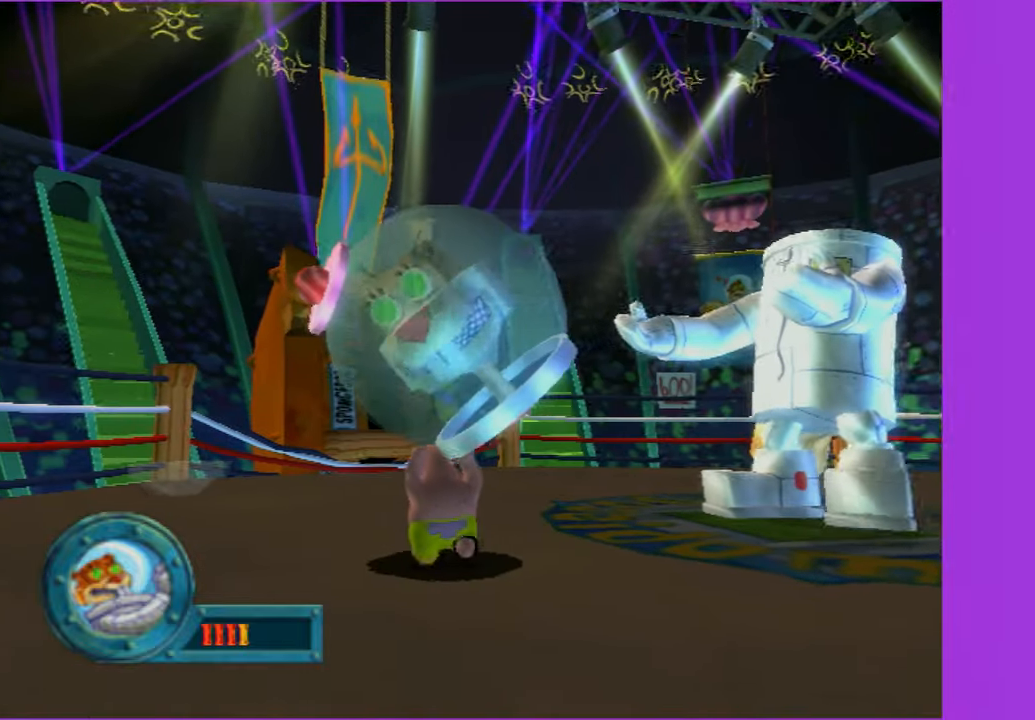
{"buttons": [], "left_stick": "up", "right_stick": "center", "button_events": []}
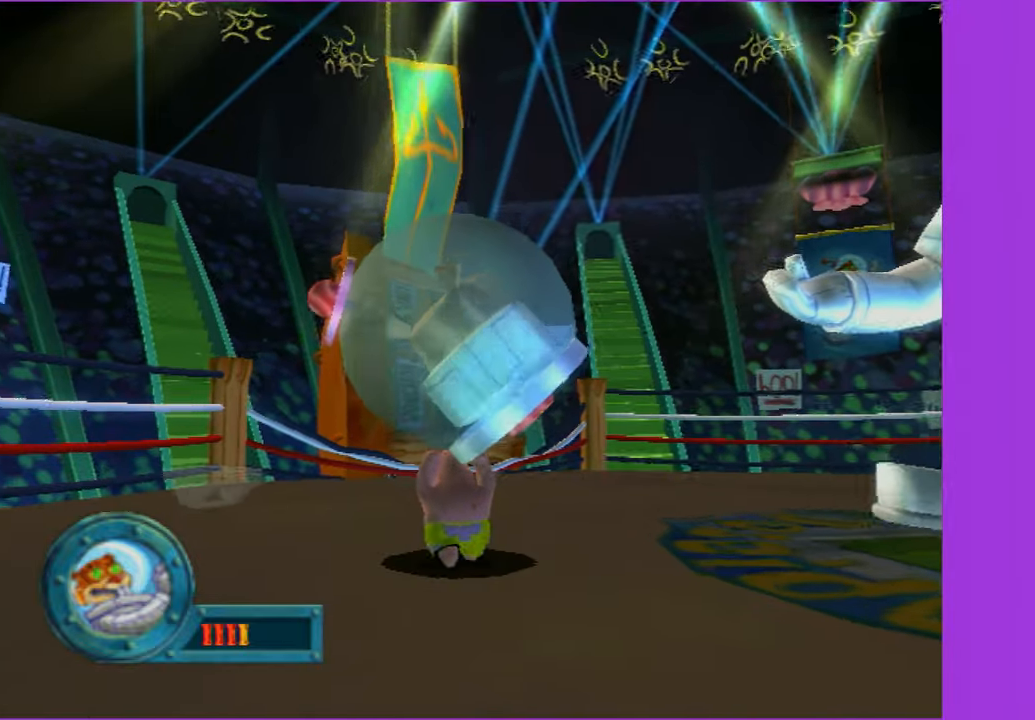
{"buttons": [], "left_stick": "up", "right_stick": "center", "button_events": []}
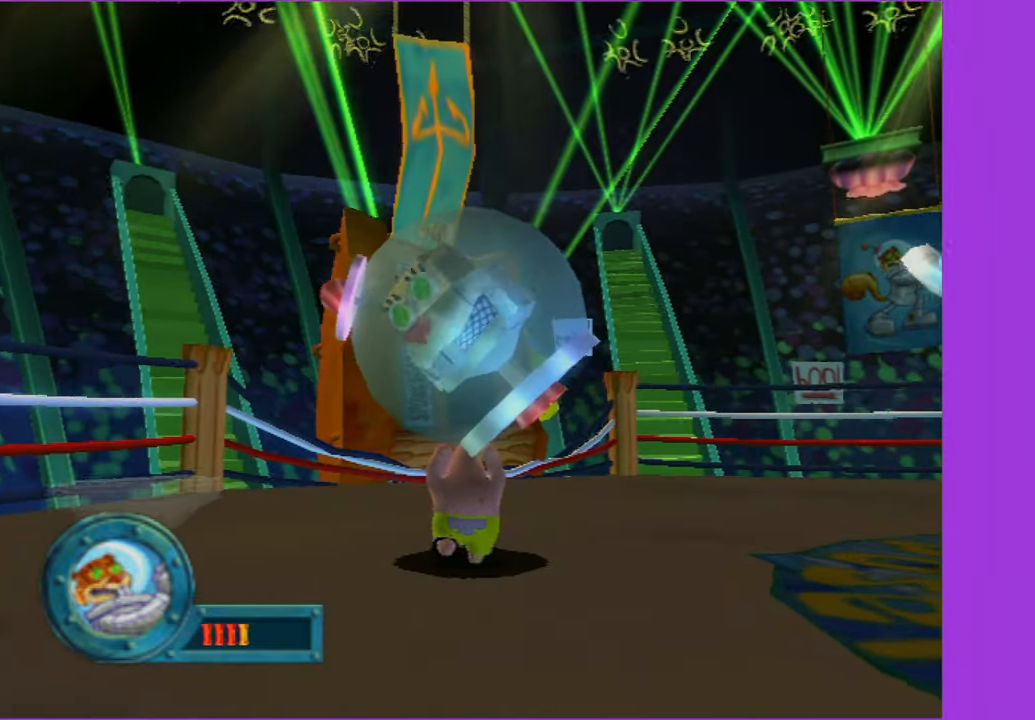
{"buttons": [], "left_stick": "up", "right_stick": "center", "button_events": []}
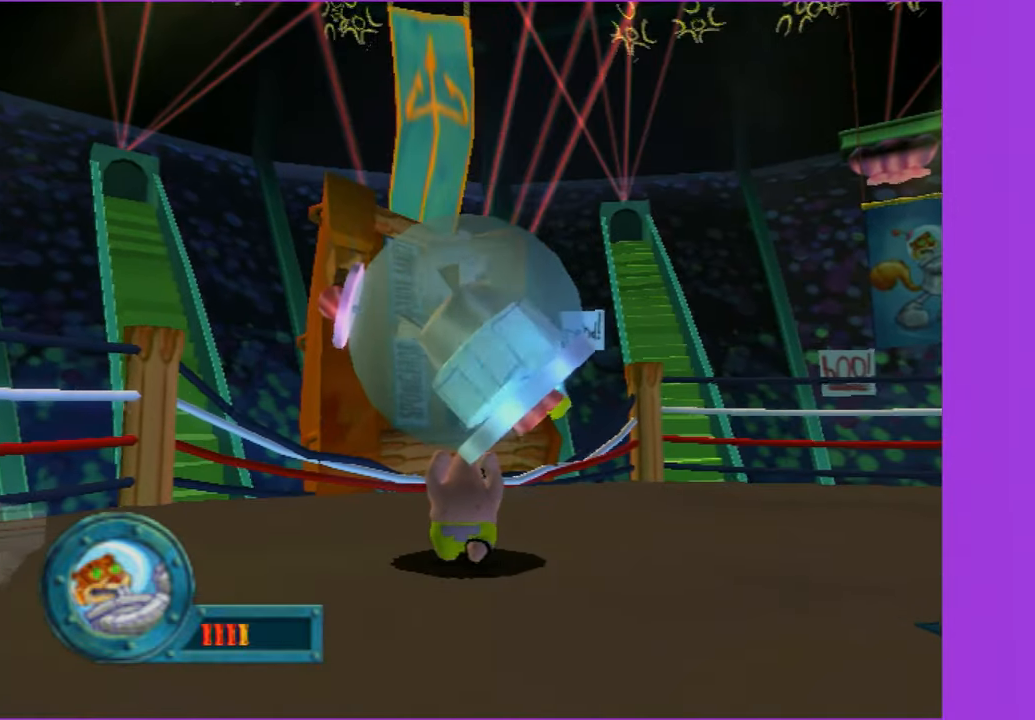
{"buttons": [], "left_stick": "up", "right_stick": "center", "button_events": []}
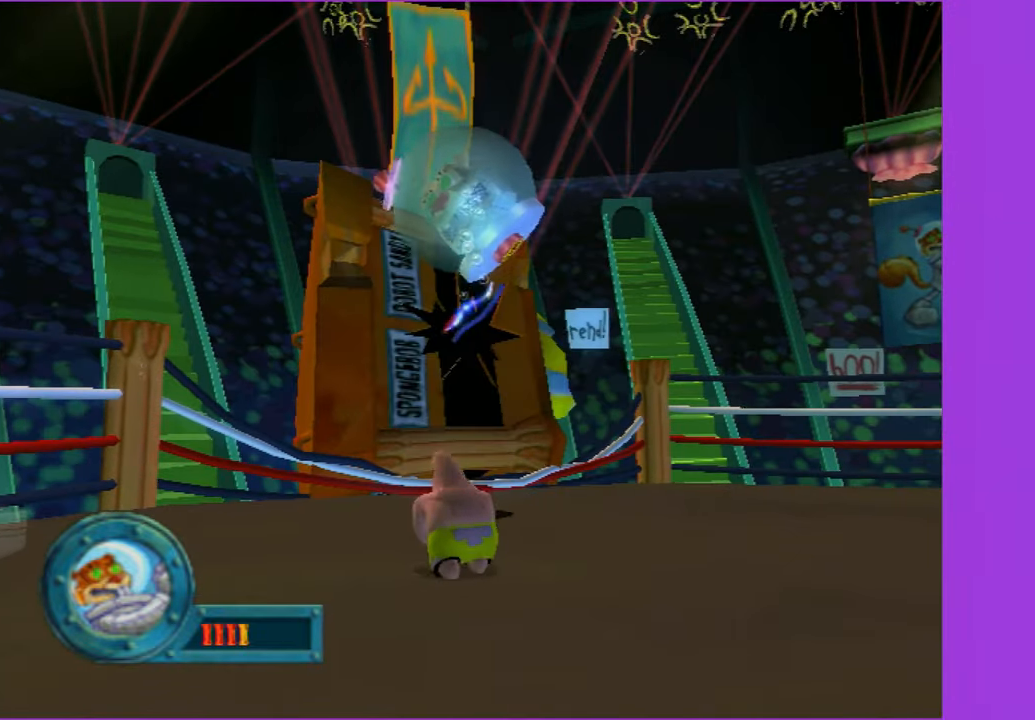
{"buttons": [], "left_stick": "up-left", "right_stick": "center", "button_events": [[300, "A", "down"], [350, "A", "up"]]}
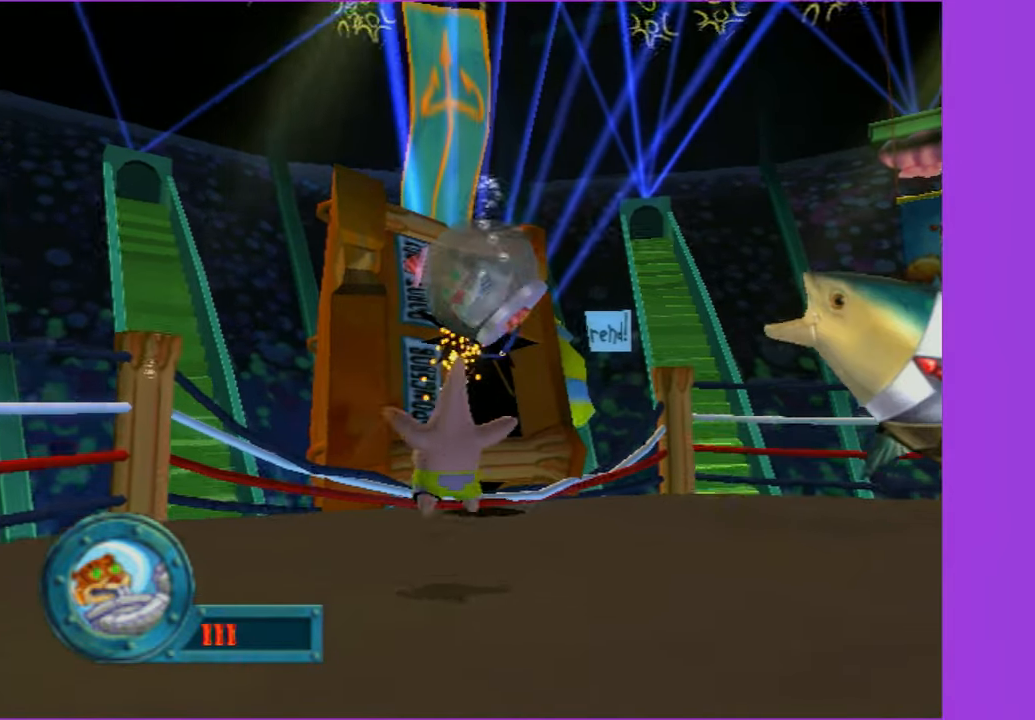
{"buttons": [], "left_stick": "up", "right_stick": "center", "button_events": [[233, "A", "down"], [283, "A", "up"]]}
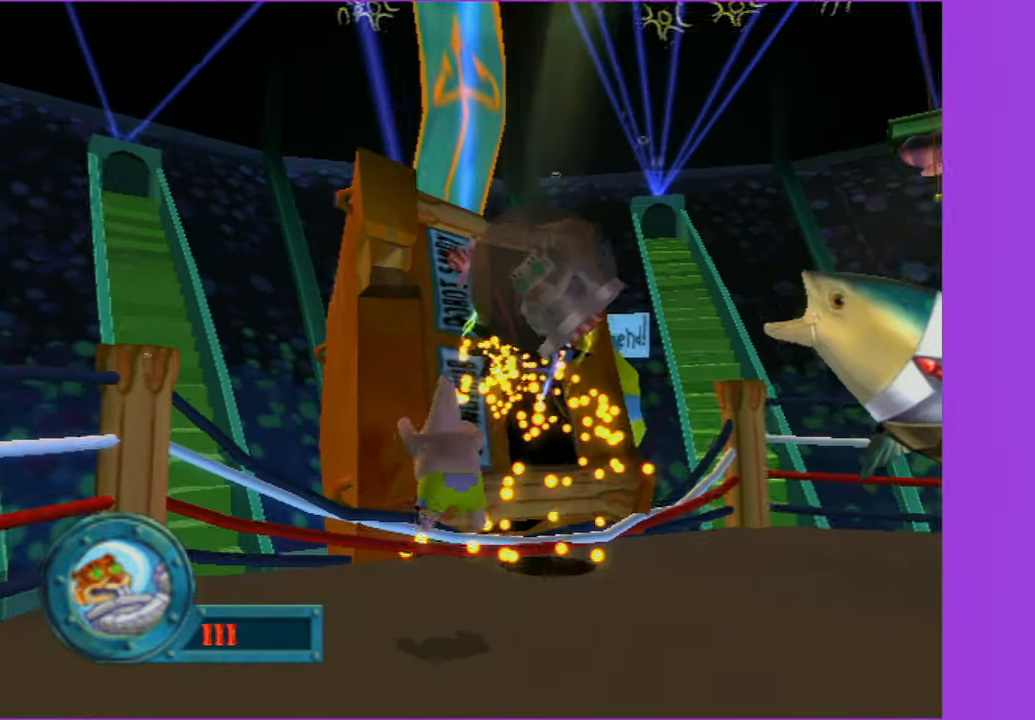
{"buttons": [], "left_stick": "up-left", "right_stick": "left", "button_events": []}
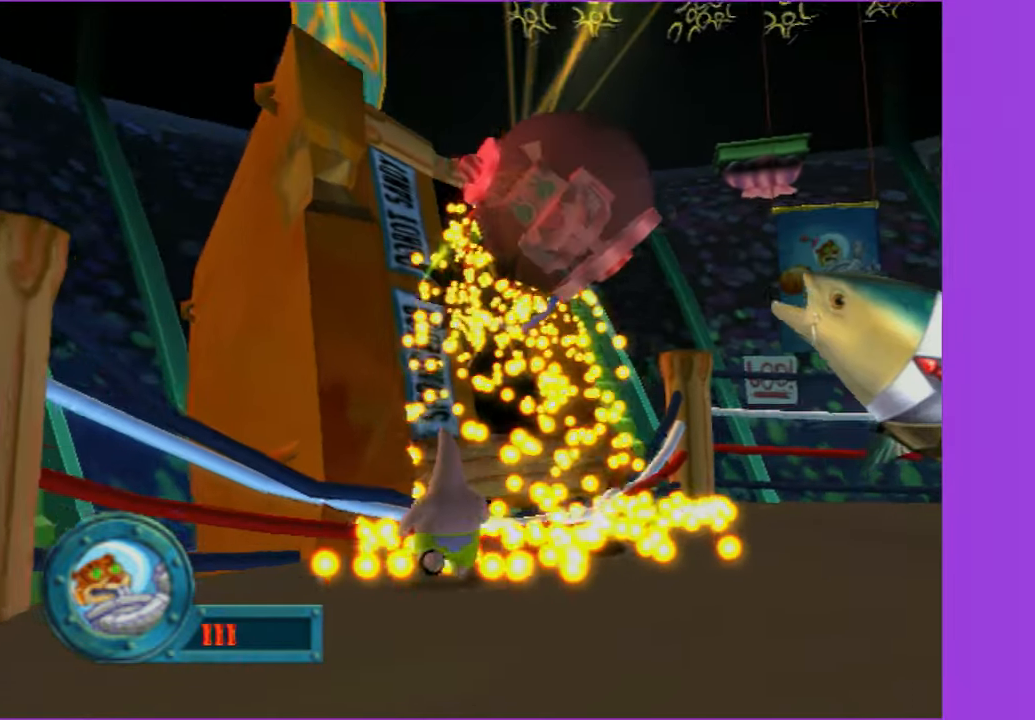
{"buttons": [], "left_stick": "center", "right_stick": "left", "button_events": []}
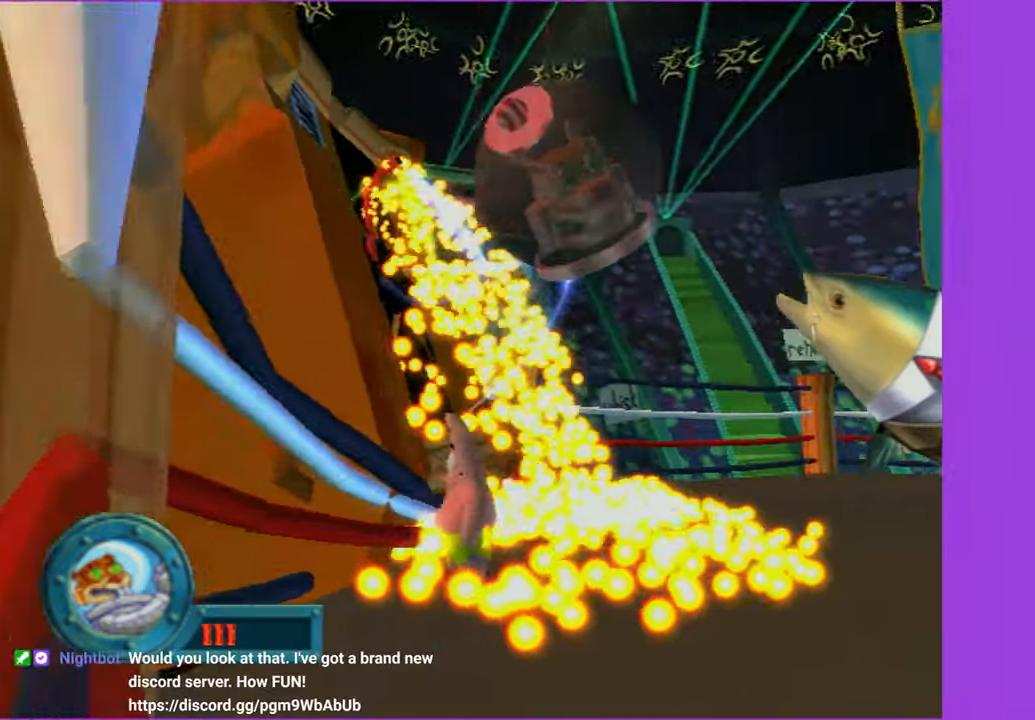
{"buttons": [], "left_stick": "center", "right_stick": "left", "button_events": []}
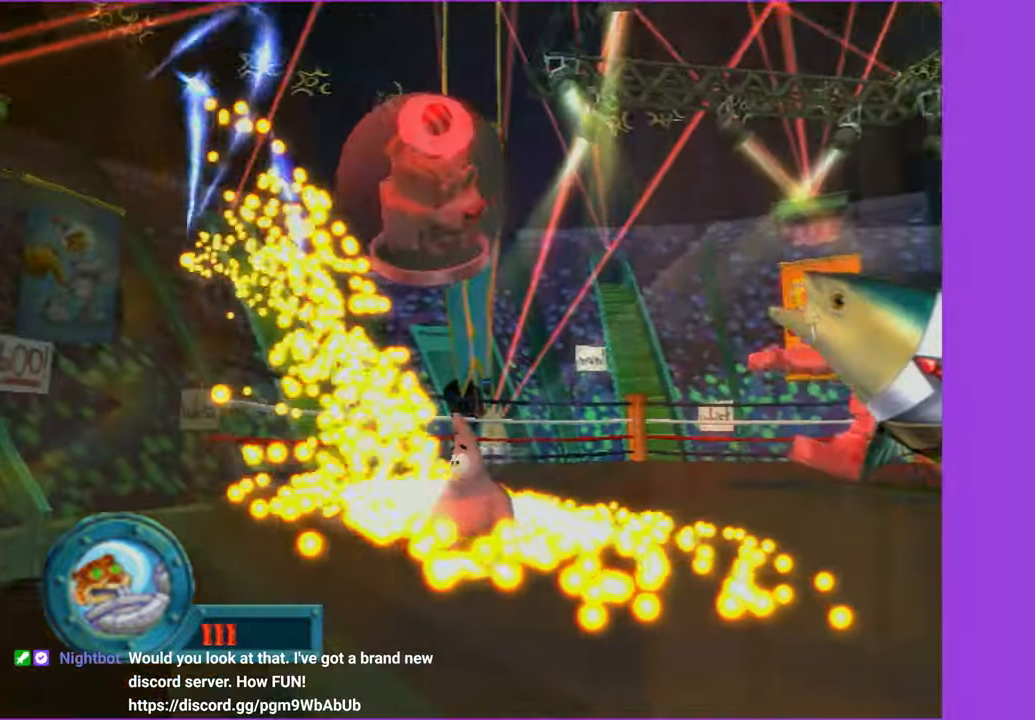
{"buttons": [], "left_stick": "center", "right_stick": "center", "button_events": []}
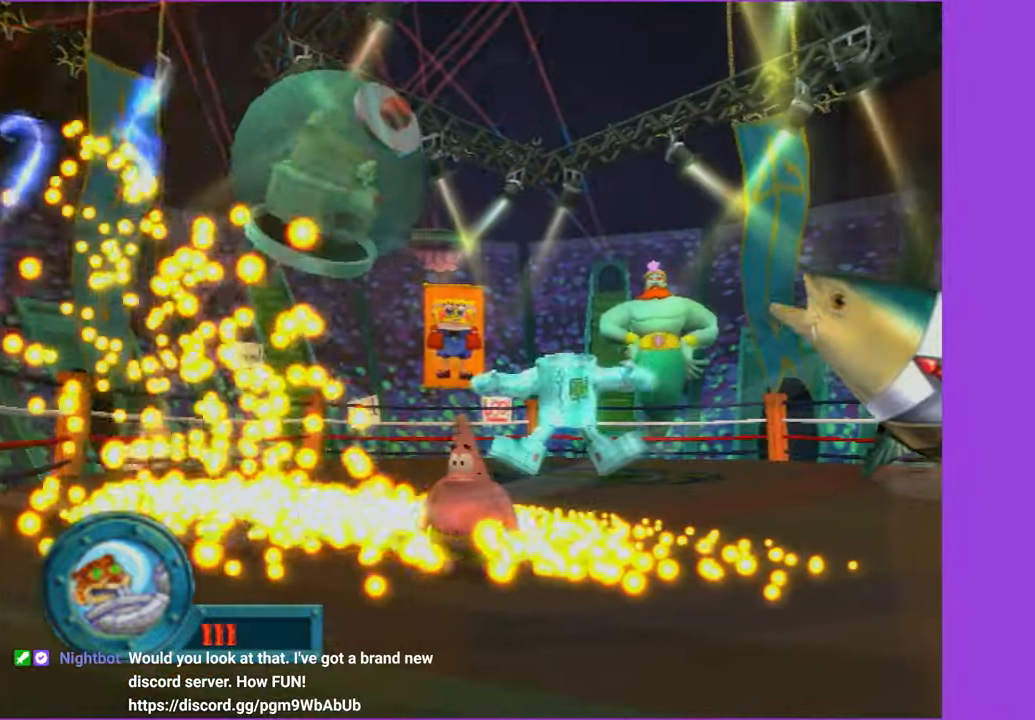
{"buttons": [], "left_stick": "center", "right_stick": "center", "button_events": []}
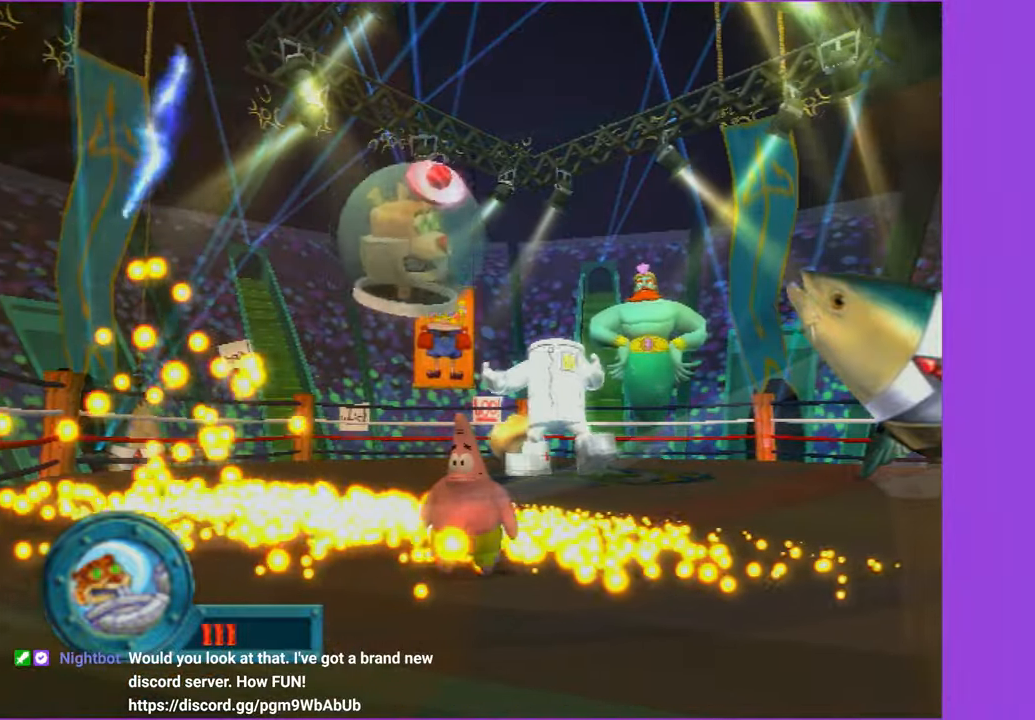
{"buttons": [], "left_stick": "center", "right_stick": "center", "button_events": [[200, "A", "down"], [300, "A", "up"], [400, "A", "down"], [483, "A", "up"]]}
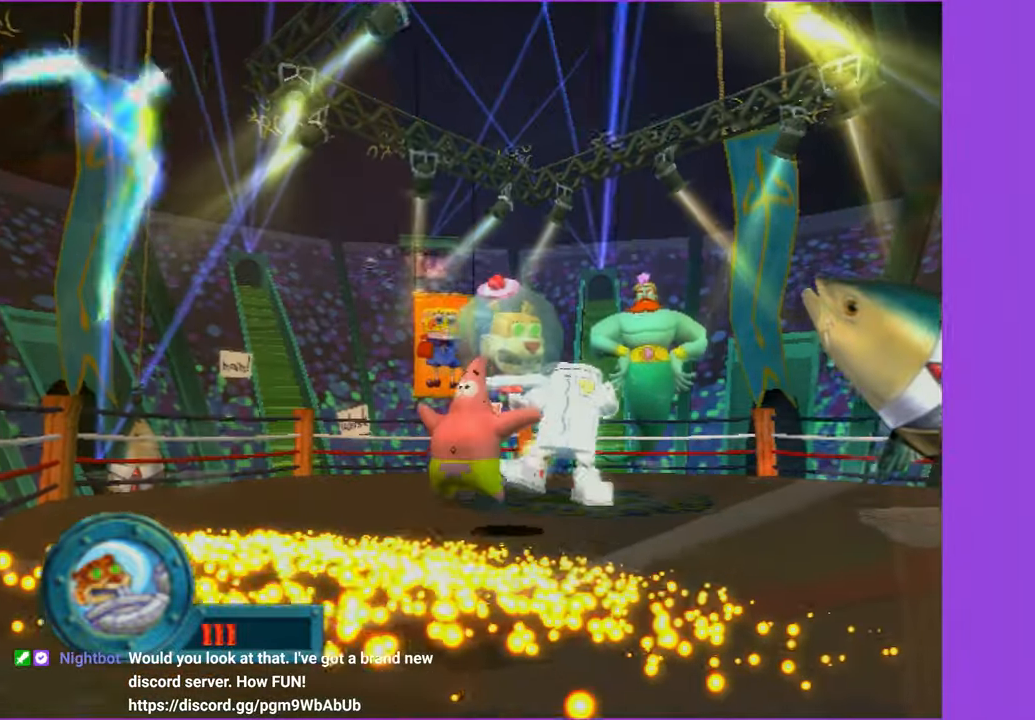
{"buttons": [], "left_stick": "center", "right_stick": "center", "button_events": [[83, "A", "down"], [167, "A", "up"], [250, "A", "down"], [333, "A", "up"], [433, "A", "down"], [500, "A", "up"]]}
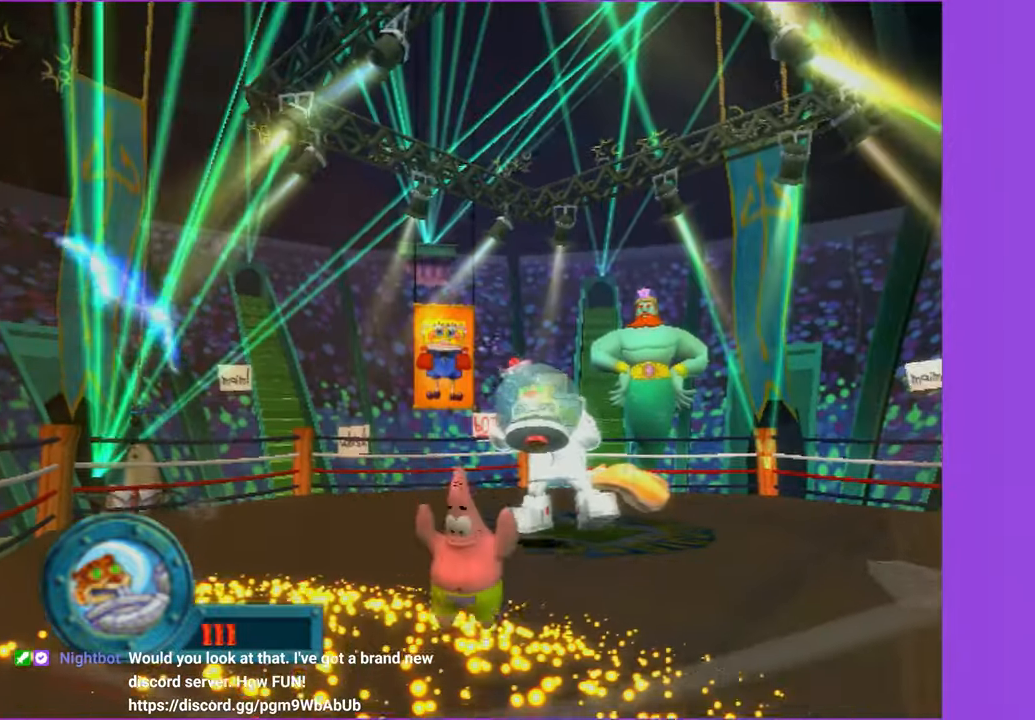
{"buttons": ["A"], "left_stick": "center", "right_stick": "center", "button_events": [[100, "A", "down"], [183, "A", "up"], [283, "A", "down"], [367, "A", "up"], [467, "A", "down"]]}
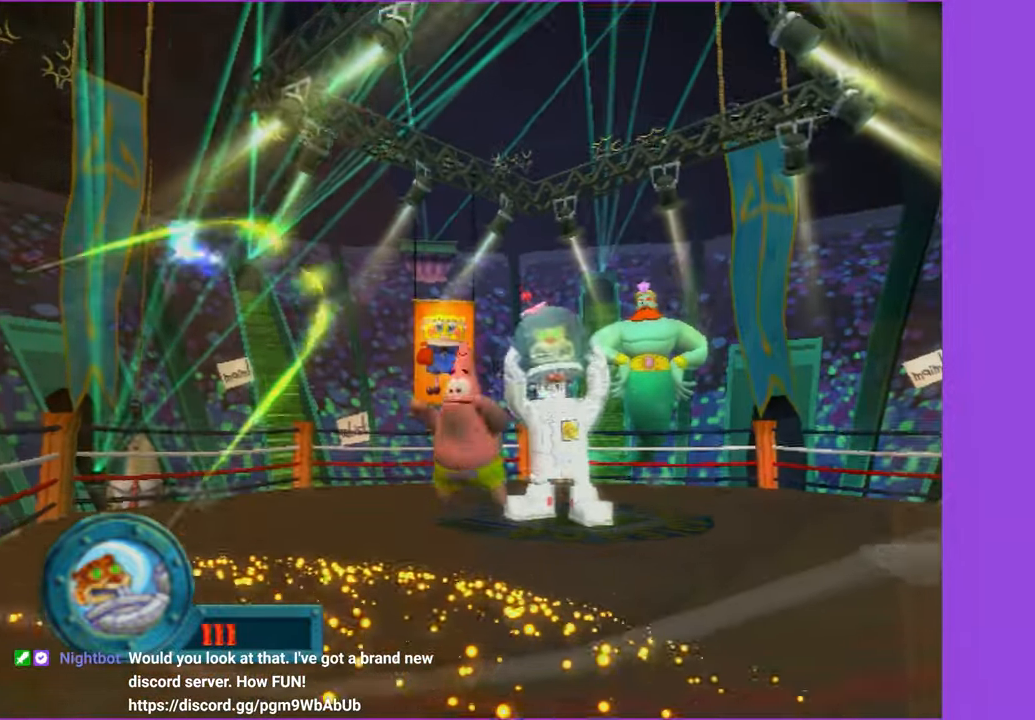
{"buttons": ["A"], "left_stick": "center", "right_stick": "center", "button_events": [[50, "A", "up"], [133, "A", "down"], [217, "A", "up"], [317, "A", "down"], [400, "A", "up"], [483, "A", "down"]]}
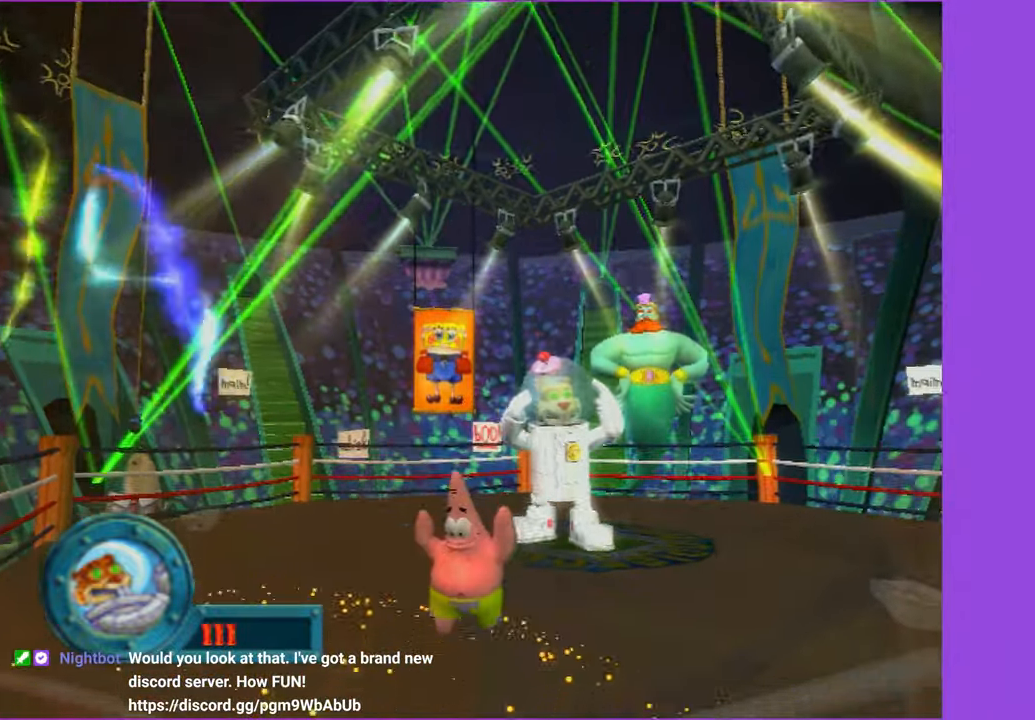
{"buttons": [], "left_stick": "center", "right_stick": "center", "button_events": [[83, "A", "up"], [183, "A", "down"], [250, "A", "up"], [367, "A", "down"], [467, "A", "up"]]}
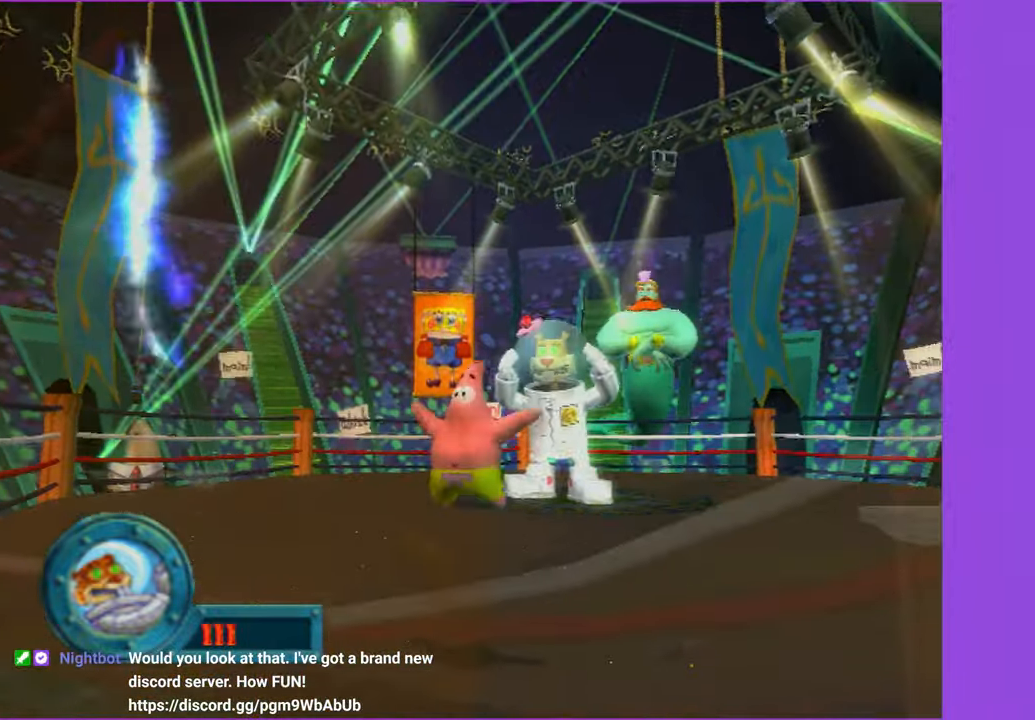
{"buttons": [], "left_stick": "center", "right_stick": "center", "button_events": [[50, "A", "down"], [133, "A", "up"], [233, "A", "down"], [317, "A", "up"], [400, "A", "down"], [483, "A", "up"]]}
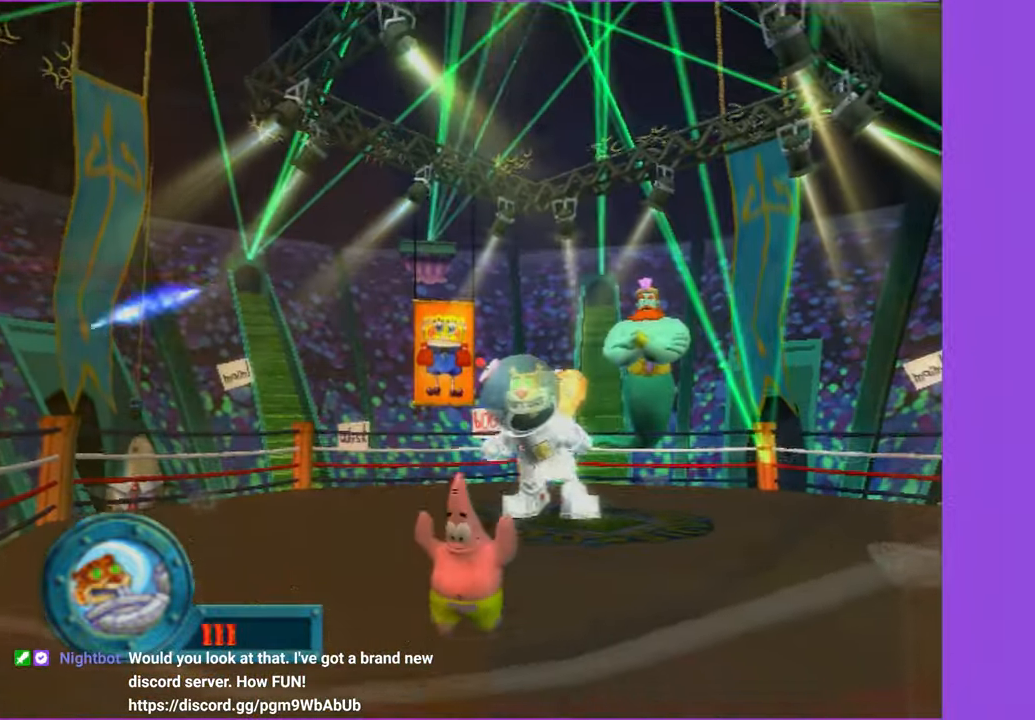
{"buttons": [], "left_stick": "center", "right_stick": "center", "button_events": [[67, "A", "down"], [150, "A", "up"], [233, "A", "down"], [333, "A", "up"], [400, "A", "down"], [467, "A", "up"]]}
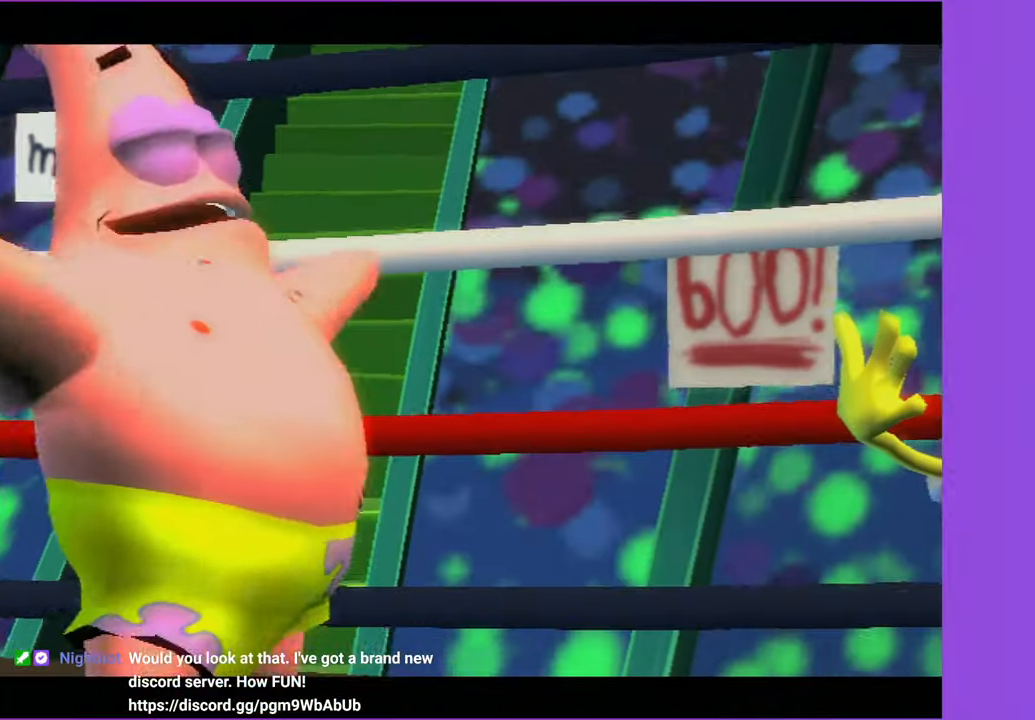
{"buttons": [], "left_stick": "center", "right_stick": "center", "button_events": [[67, "A", "down"], [133, "A", "up"], [233, "A", "down"], [300, "A", "up"], [384, "A", "down"], [450, "A", "up"]]}
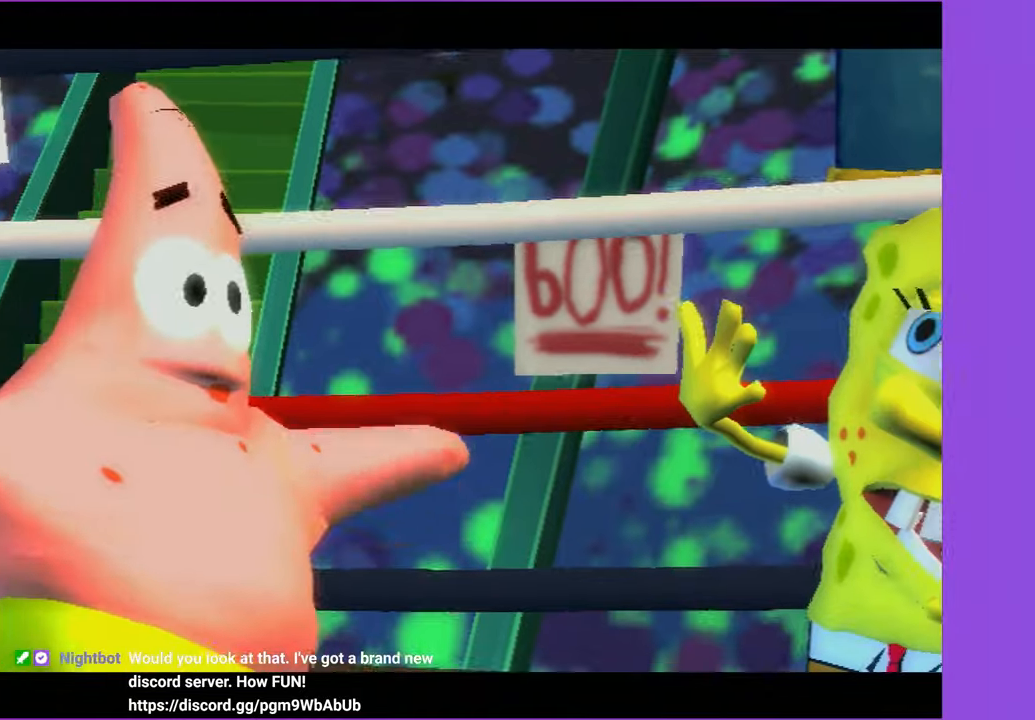
{"buttons": ["A"], "left_stick": "center", "right_stick": "center", "button_events": [[34, "A", "down"], [100, "A", "up"], [200, "A", "down"], [250, "A", "up"], [350, "A", "down"], [417, "A", "up"], [484, "A", "down"]]}
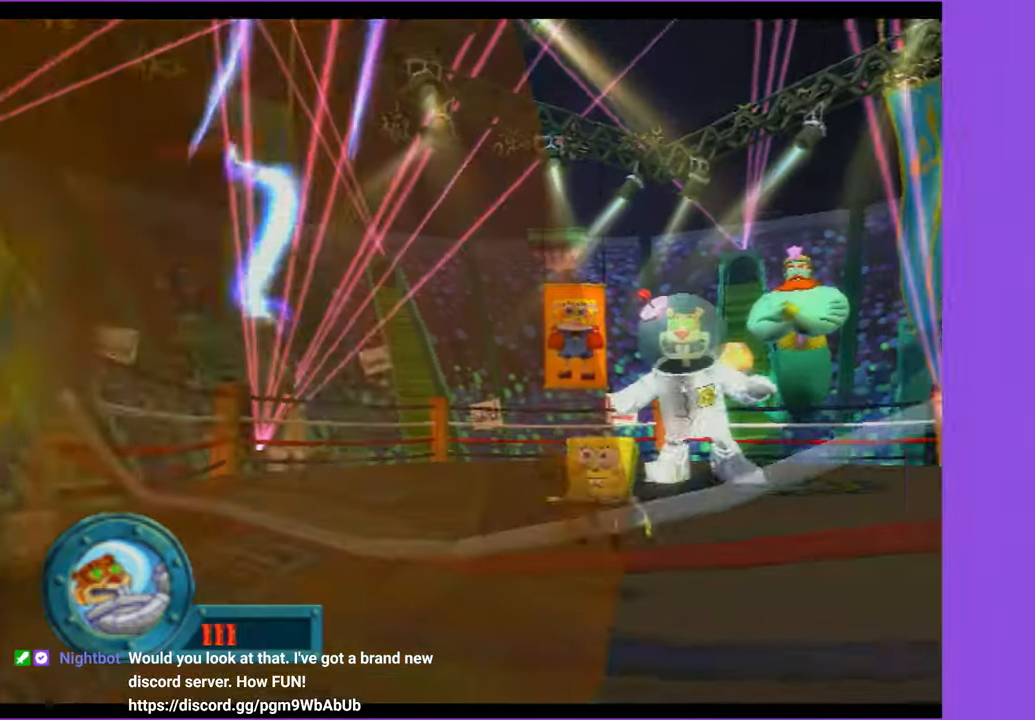
{"buttons": [], "left_stick": "center", "right_stick": "center", "button_events": [[50, "A", "up"], [134, "A", "down"], [200, "A", "up"]]}